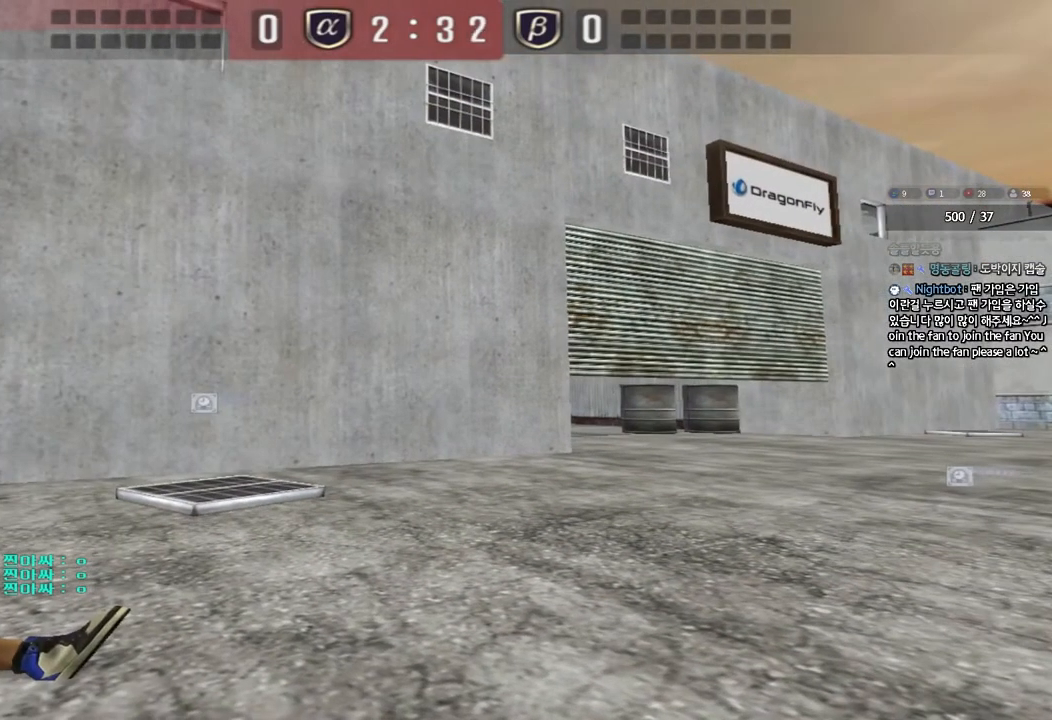
Gameplay with keyboard; each line is a JSON object with the keys held at the frame after it. "events" lists presses ("down") and releases ("up") of "a", "ctrl", "d", "e", "f", "q", "r", "s", "shift", "space", "tab" and "w" between this image and that frame as [ms after this image, input, new state], when the widget could be followed in between. No other keys are recorded. Mouse input is not recorded.
{"keys": ["tab"], "events": [[350, "tab", "down"]]}
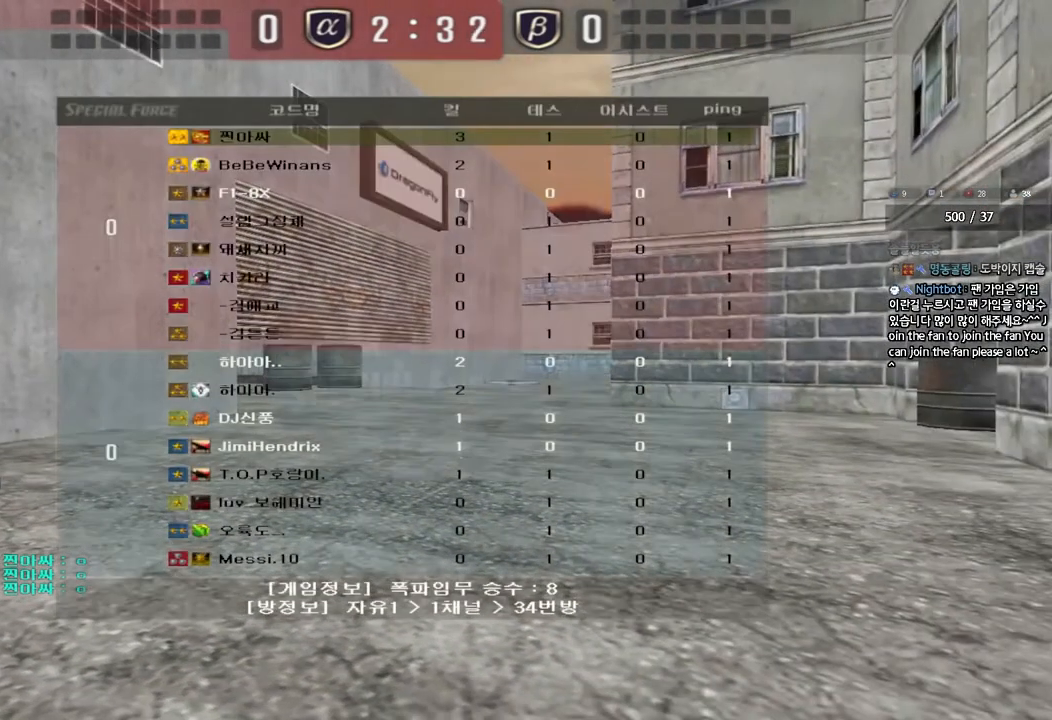
{"keys": ["tab"], "events": []}
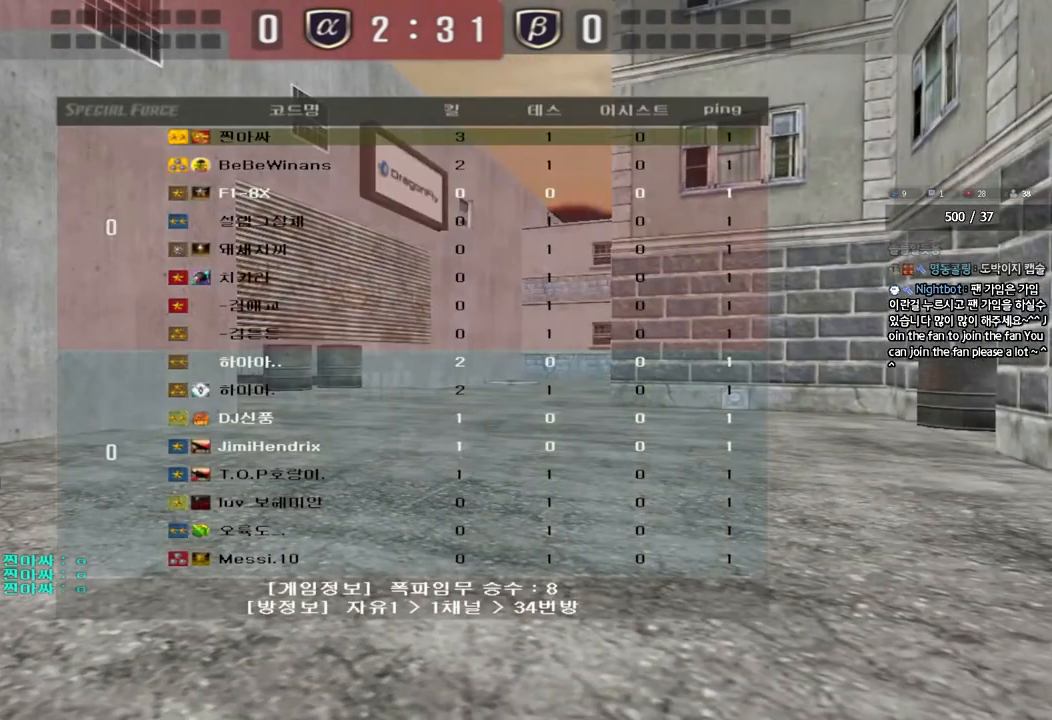
{"keys": [], "events": [[283, "tab", "up"]]}
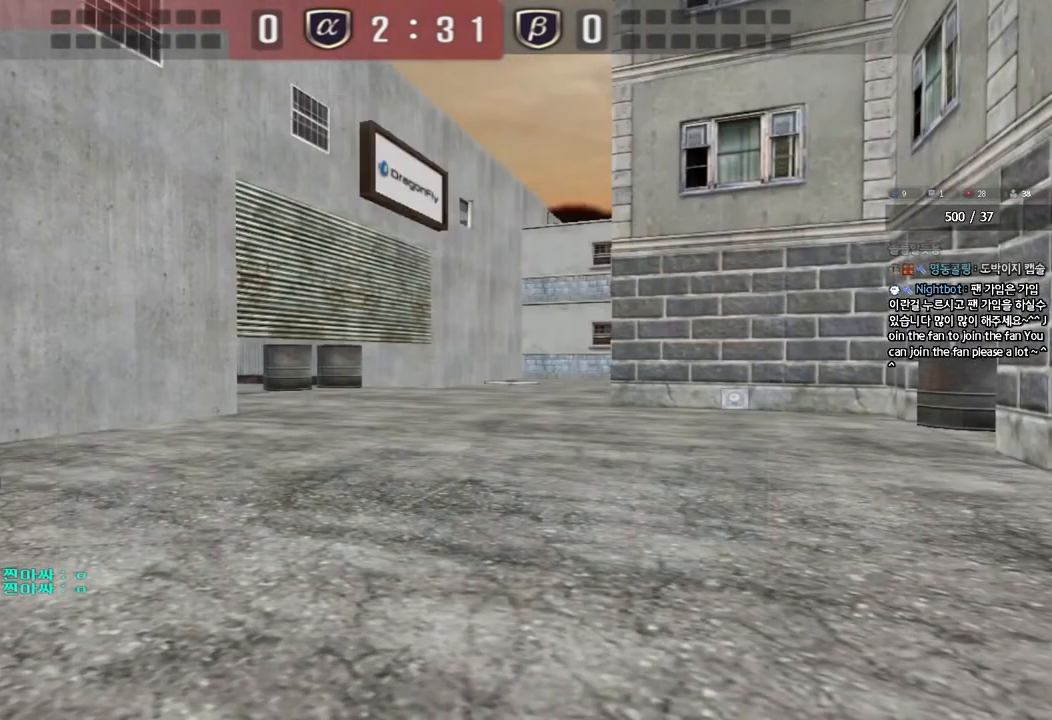
{"keys": [], "events": []}
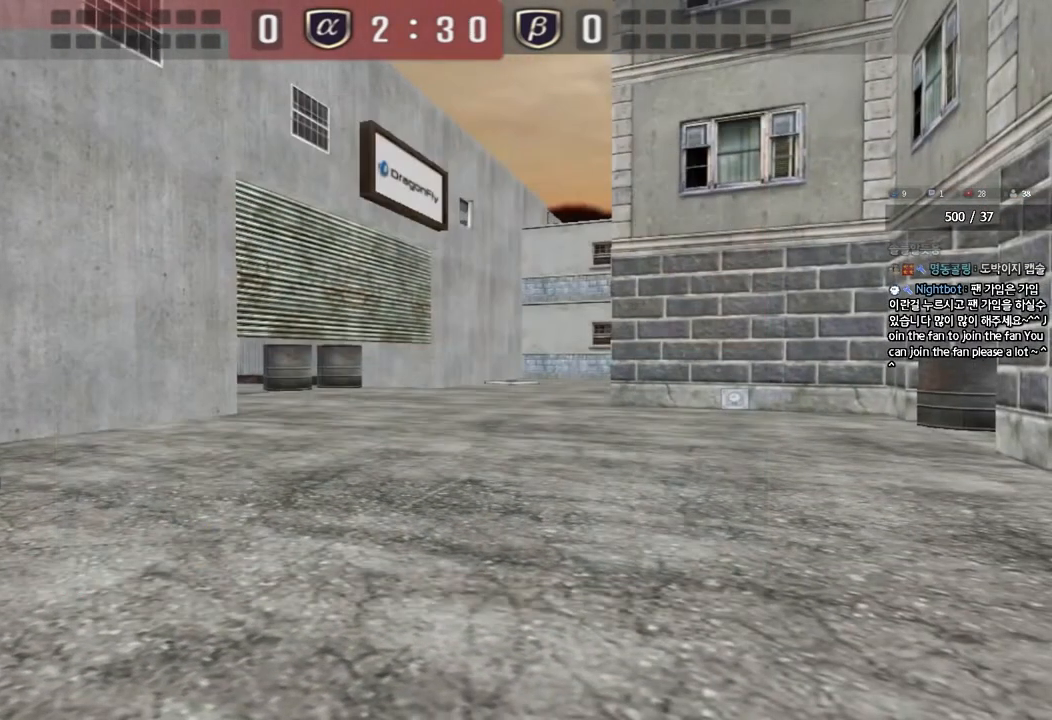
{"keys": [], "events": []}
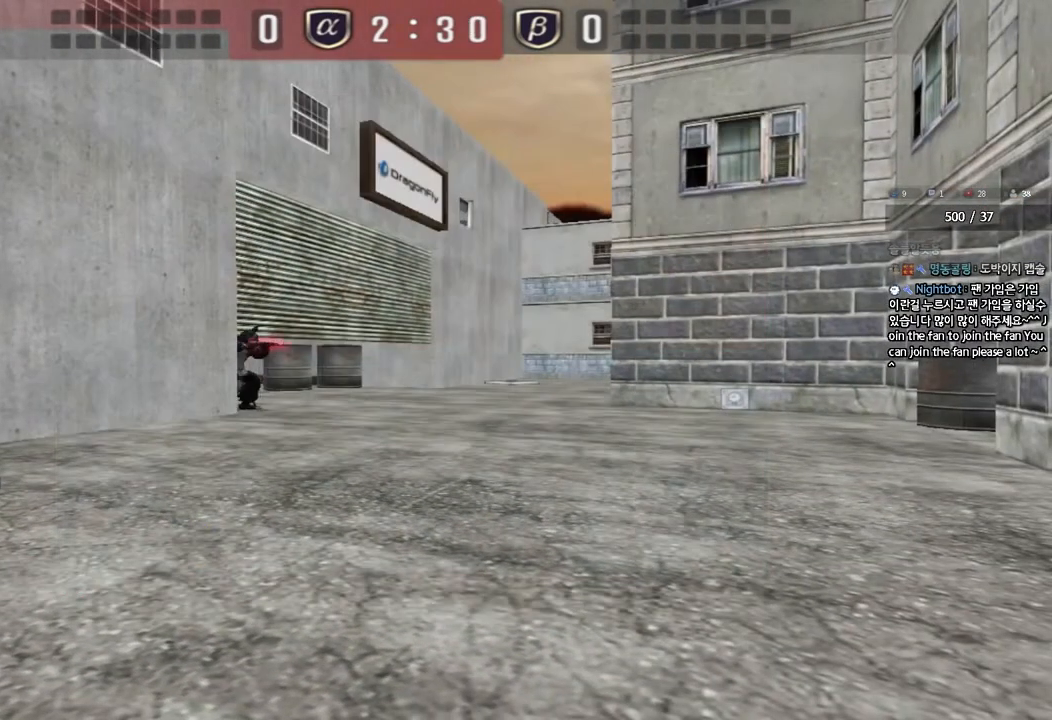
{"keys": [], "events": []}
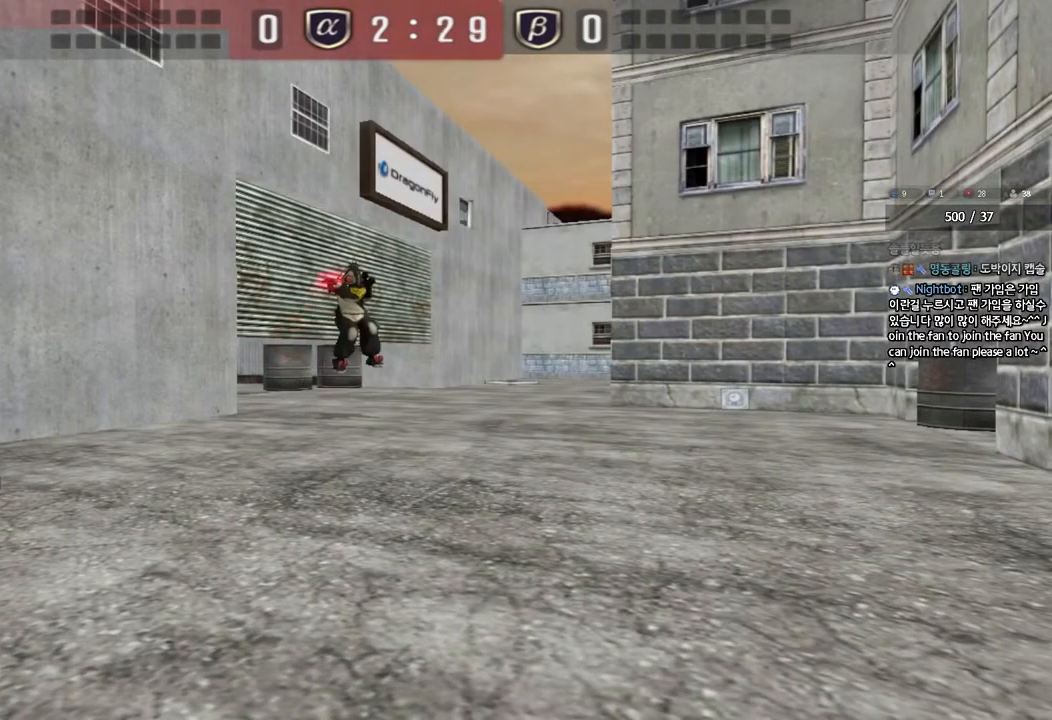
{"keys": [], "events": []}
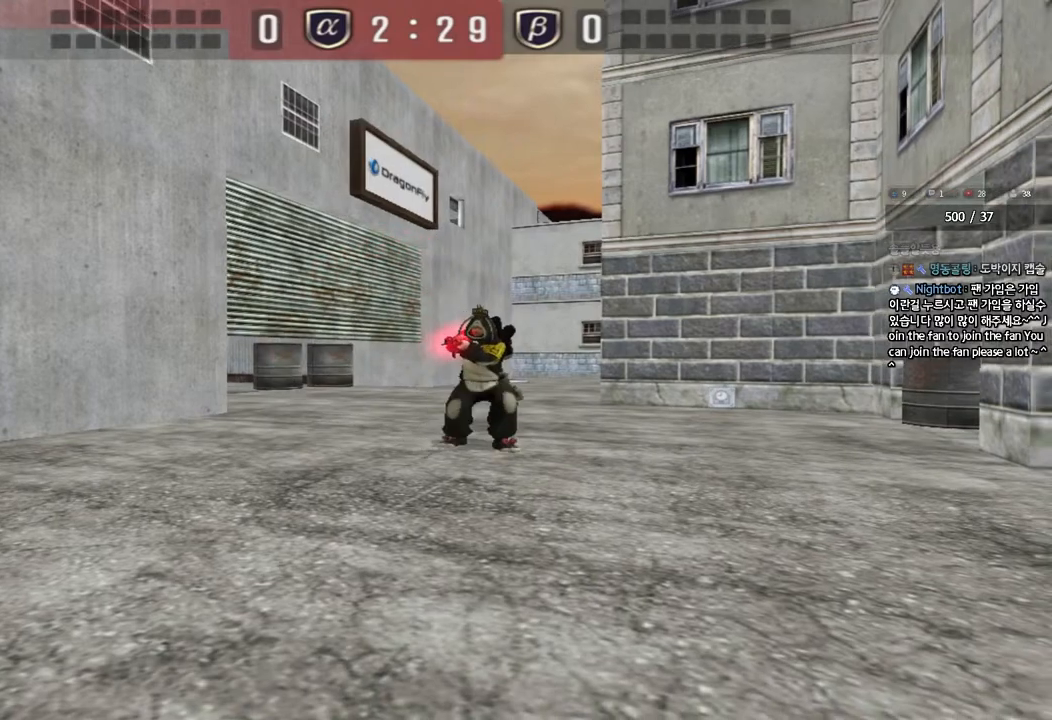
{"keys": [], "events": []}
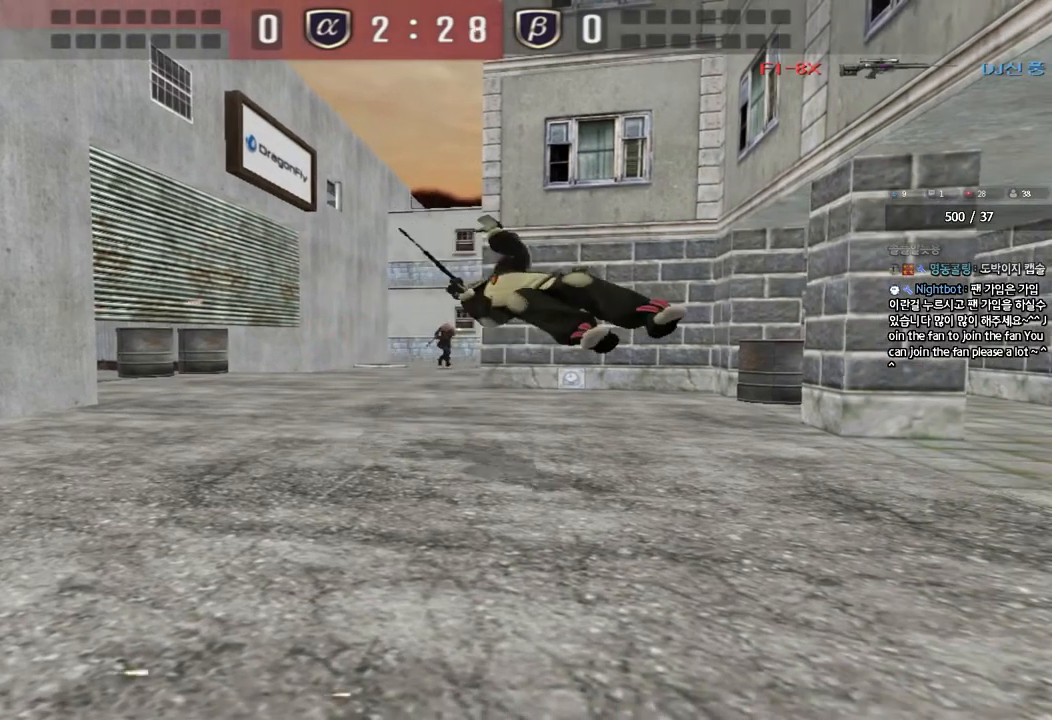
{"keys": ["tab"], "events": [[483, "tab", "down"]]}
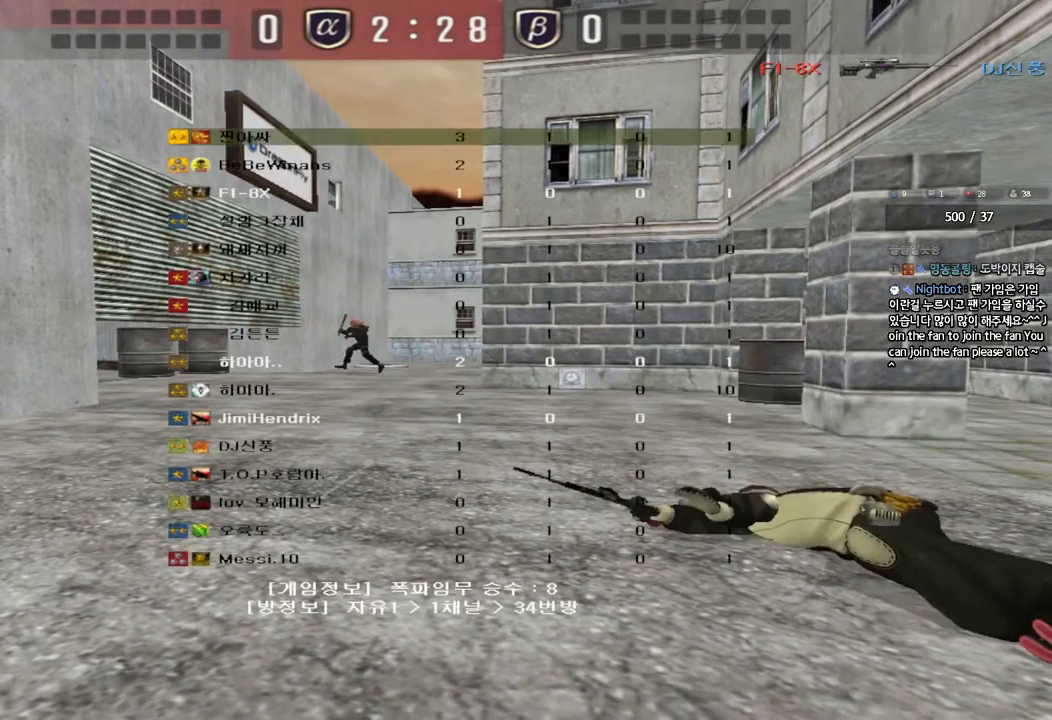
{"keys": [], "events": [[250, "tab", "up"]]}
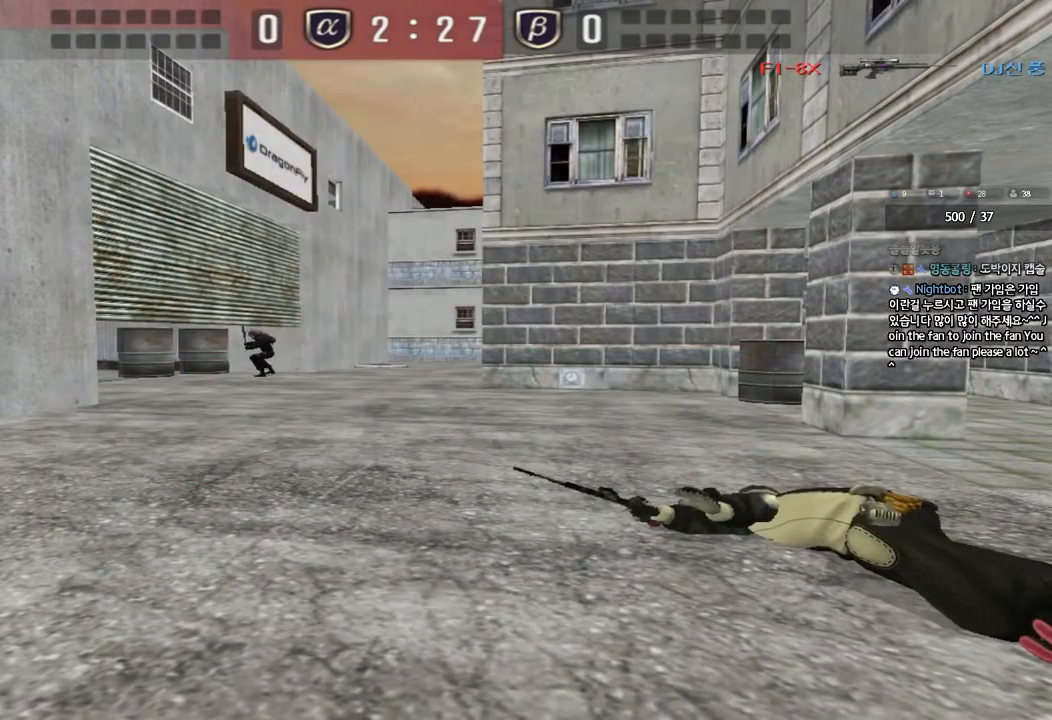
{"keys": [], "events": []}
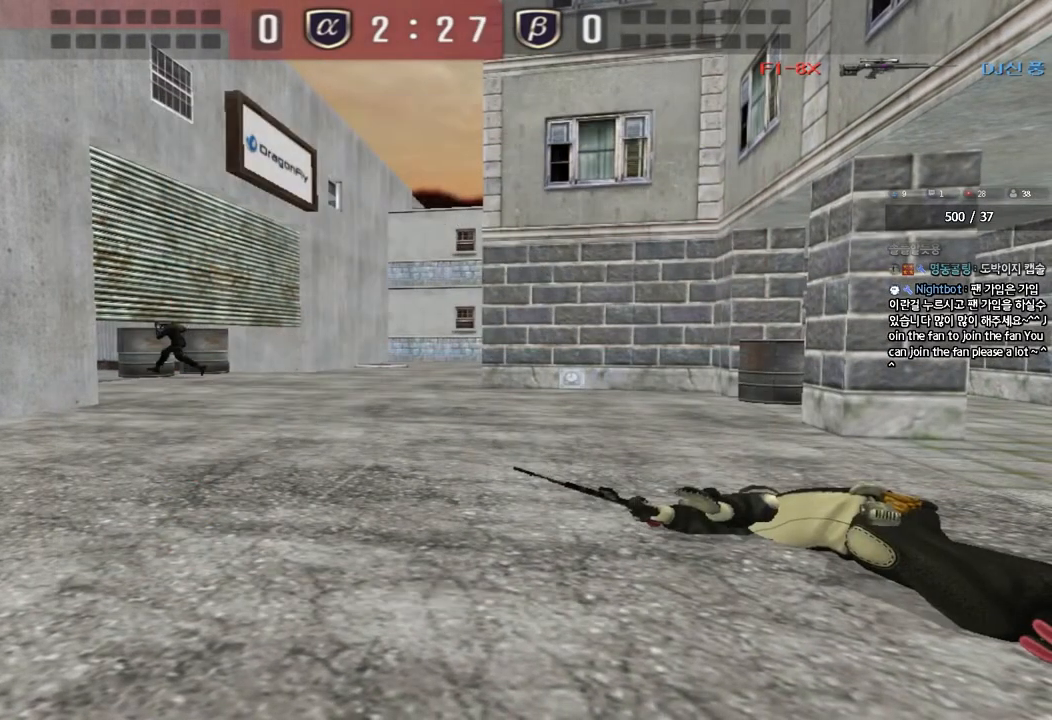
{"keys": ["tab"], "events": [[300, "tab", "down"]]}
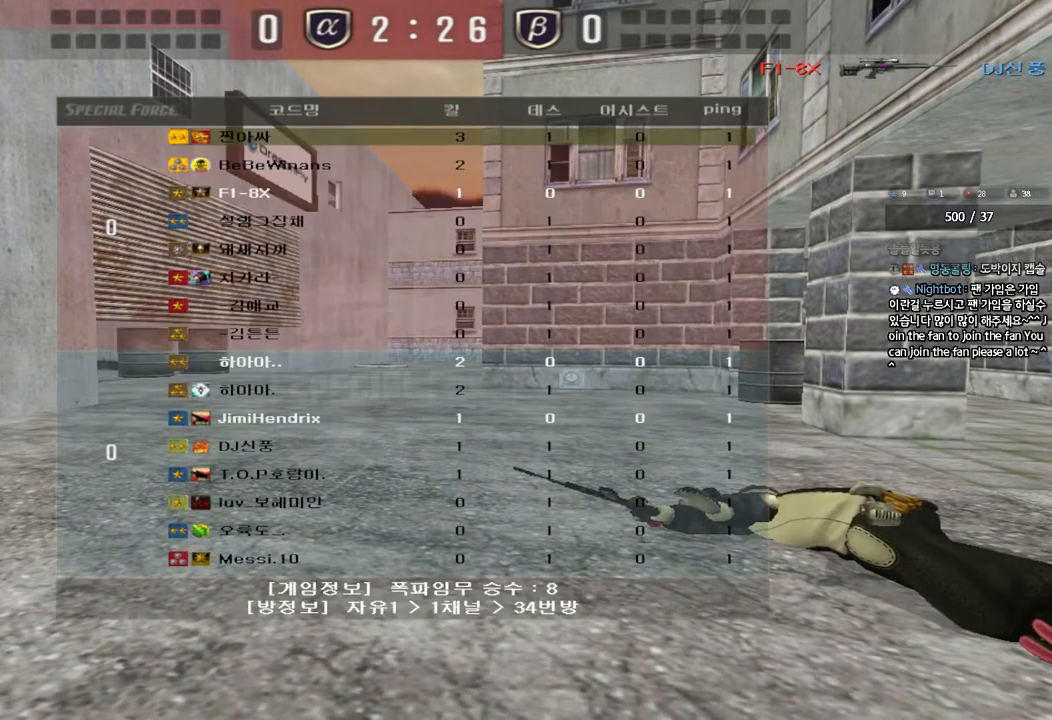
{"keys": ["tab"], "events": []}
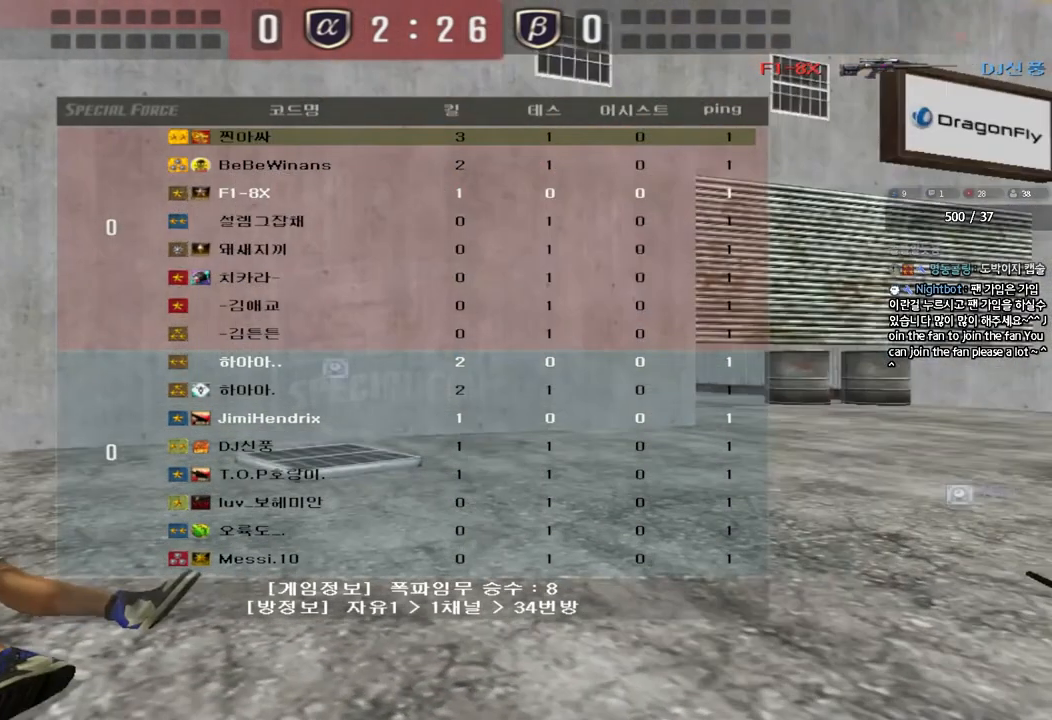
{"keys": ["tab"], "events": []}
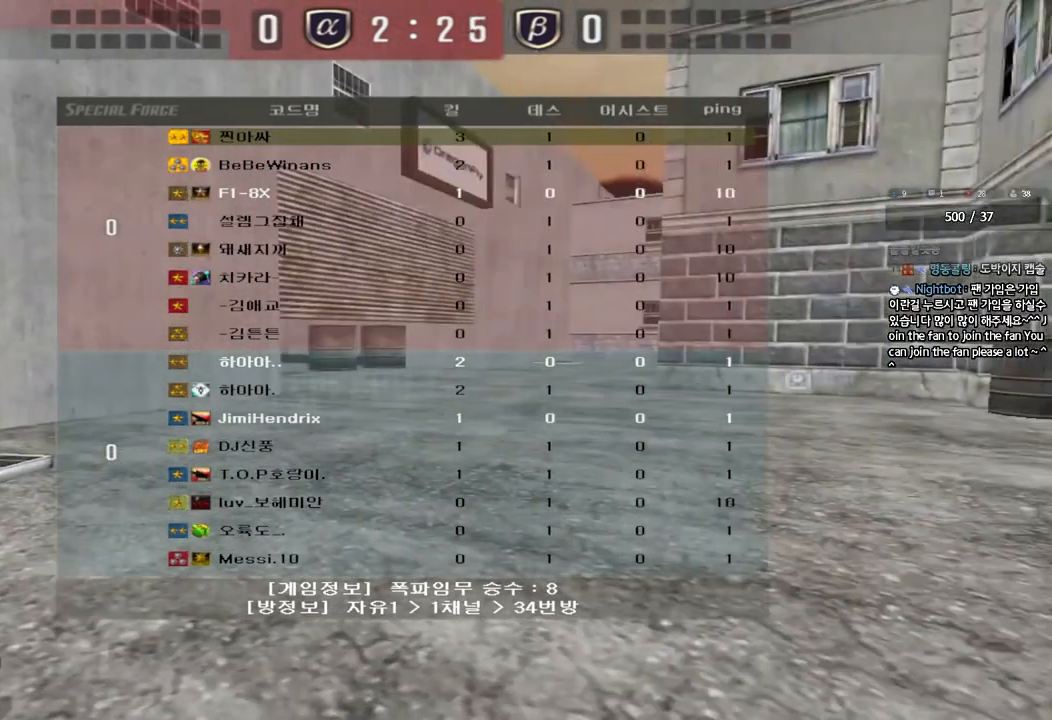
{"keys": ["tab"], "events": []}
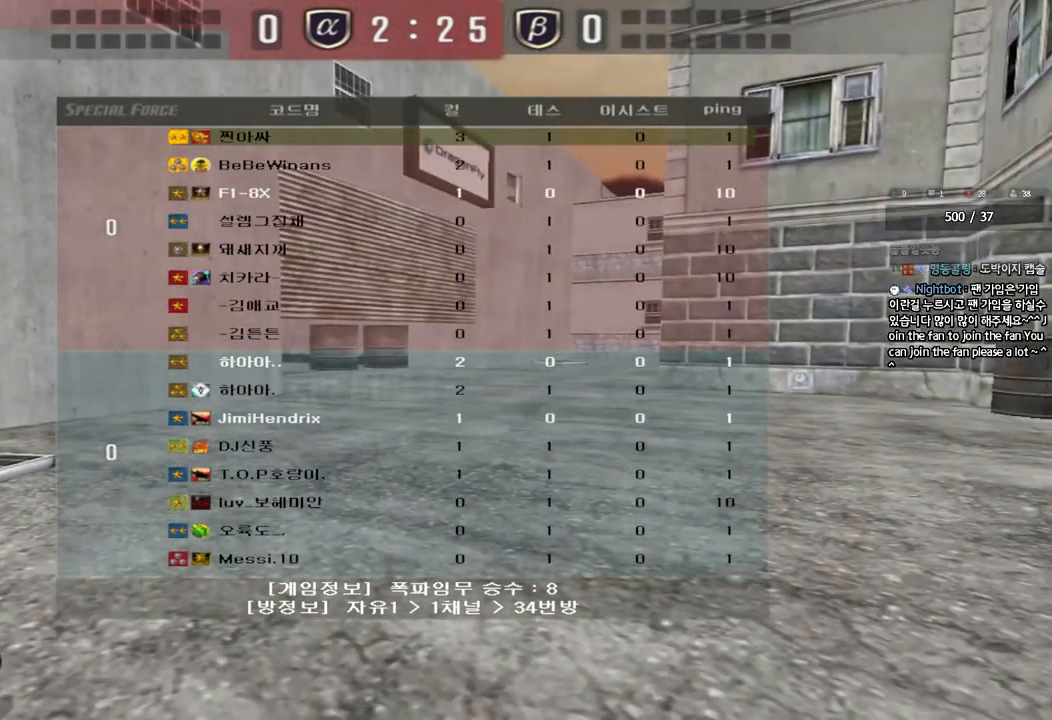
{"keys": [], "events": [[350, "tab", "up"]]}
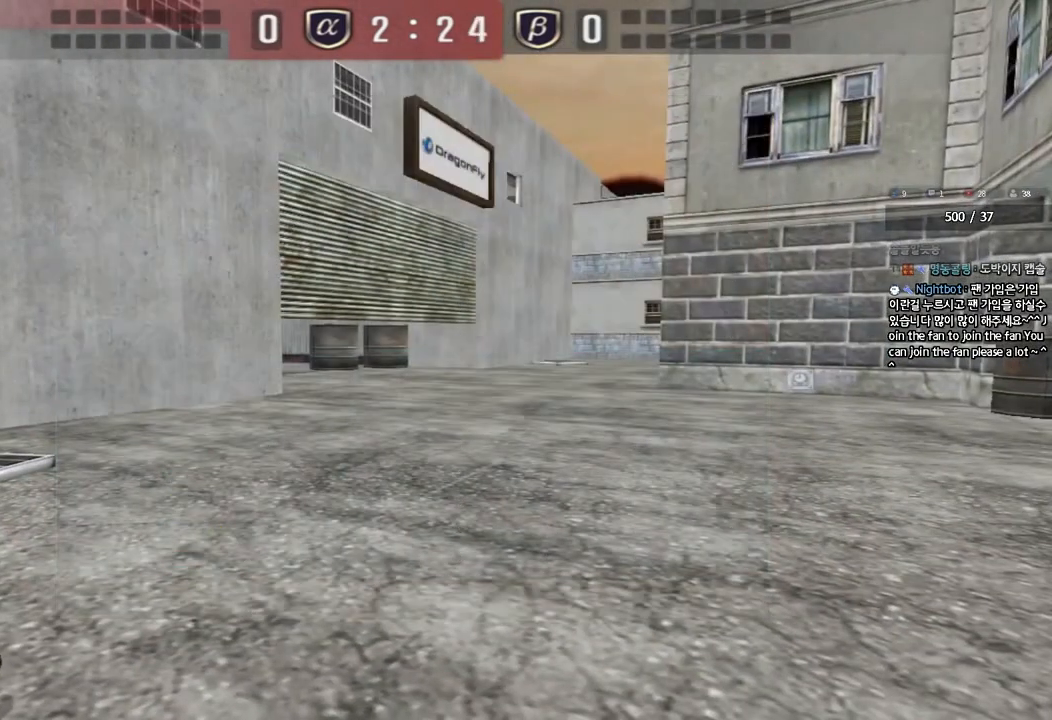
{"keys": [], "events": []}
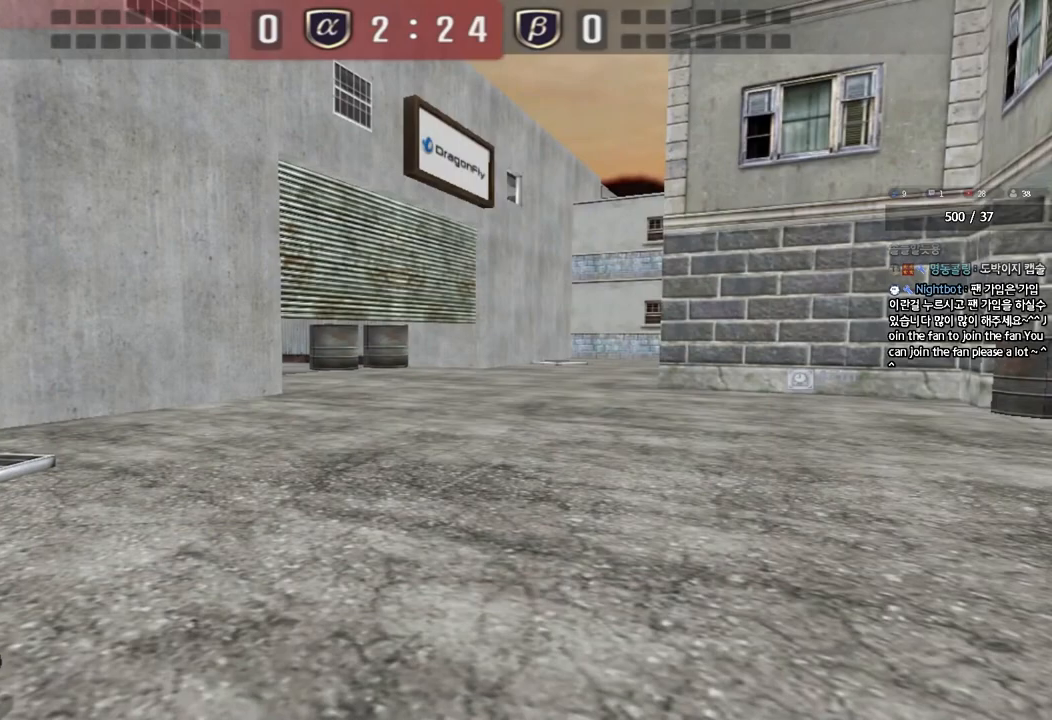
{"keys": [], "events": []}
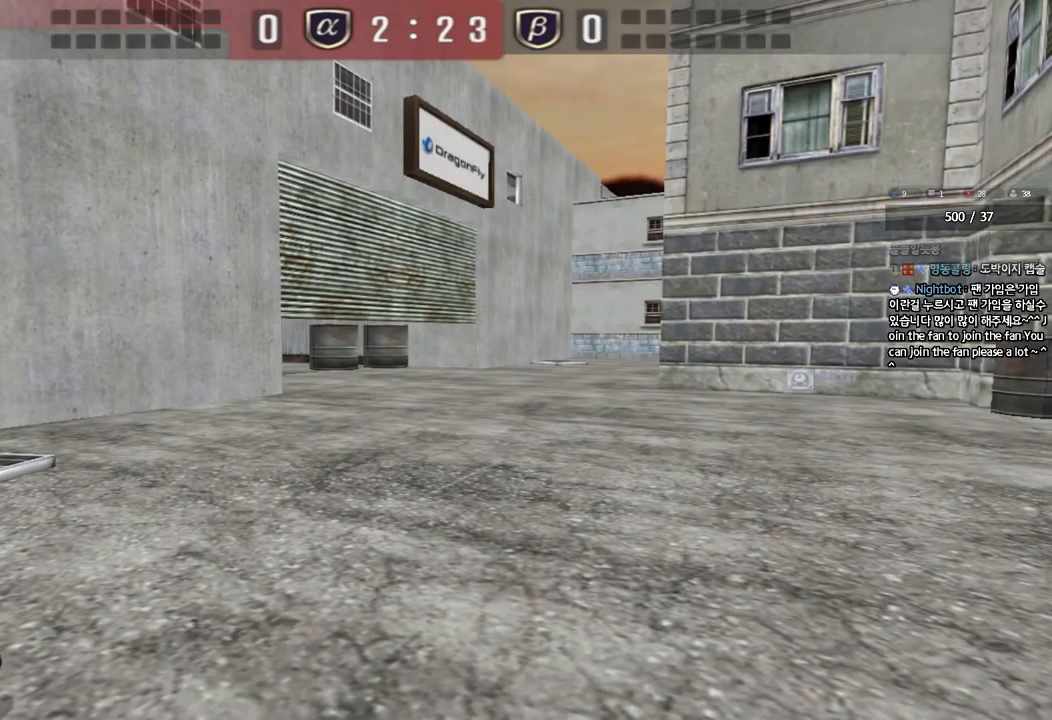
{"keys": [], "events": []}
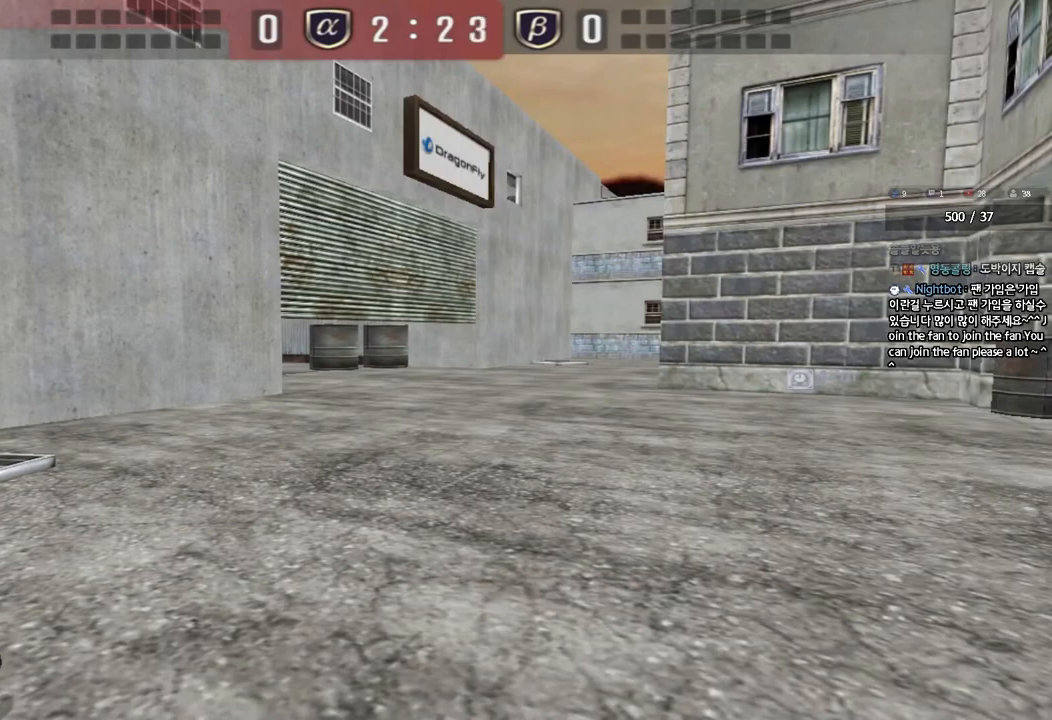
{"keys": ["tab"], "events": [[400, "tab", "down"]]}
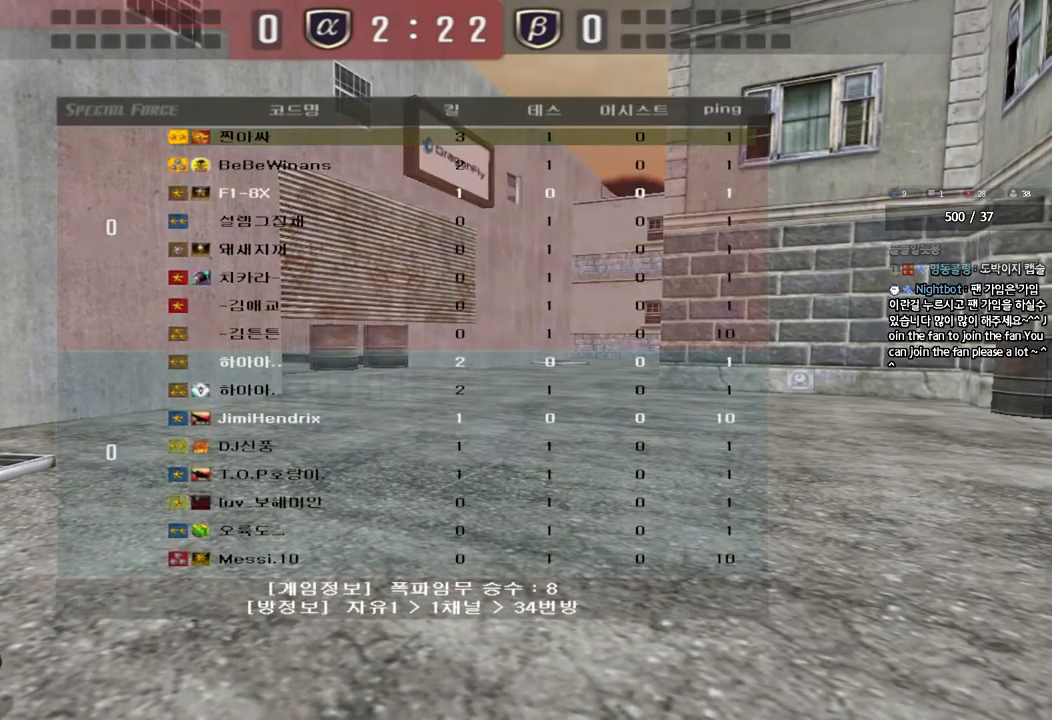
{"keys": ["tab"], "events": []}
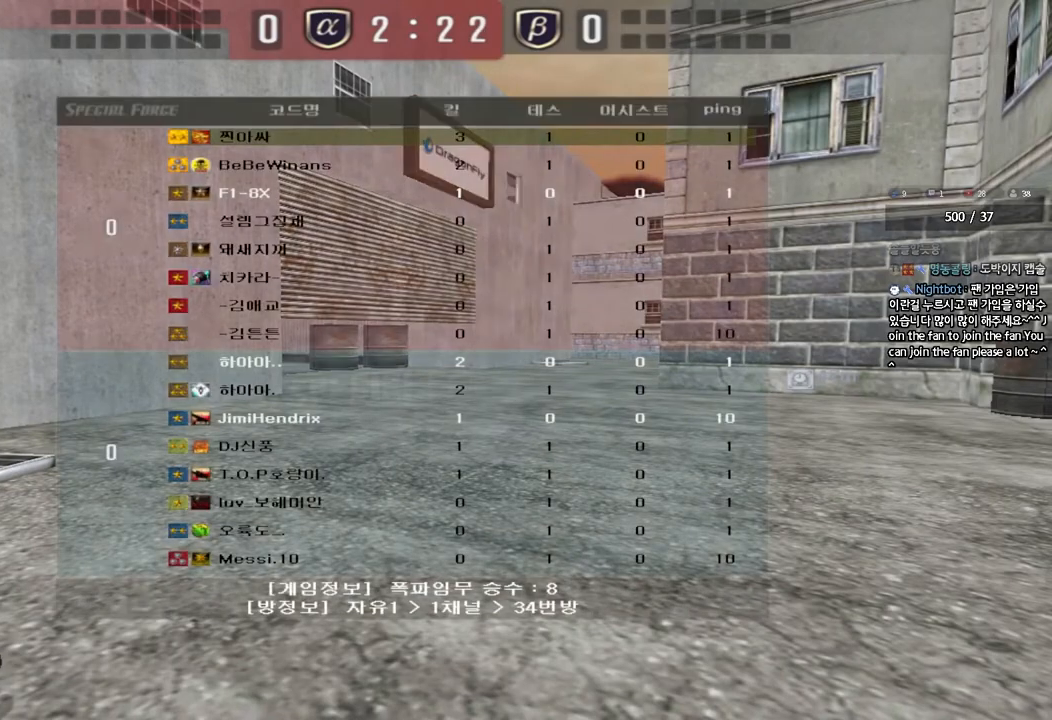
{"keys": ["tab"], "events": []}
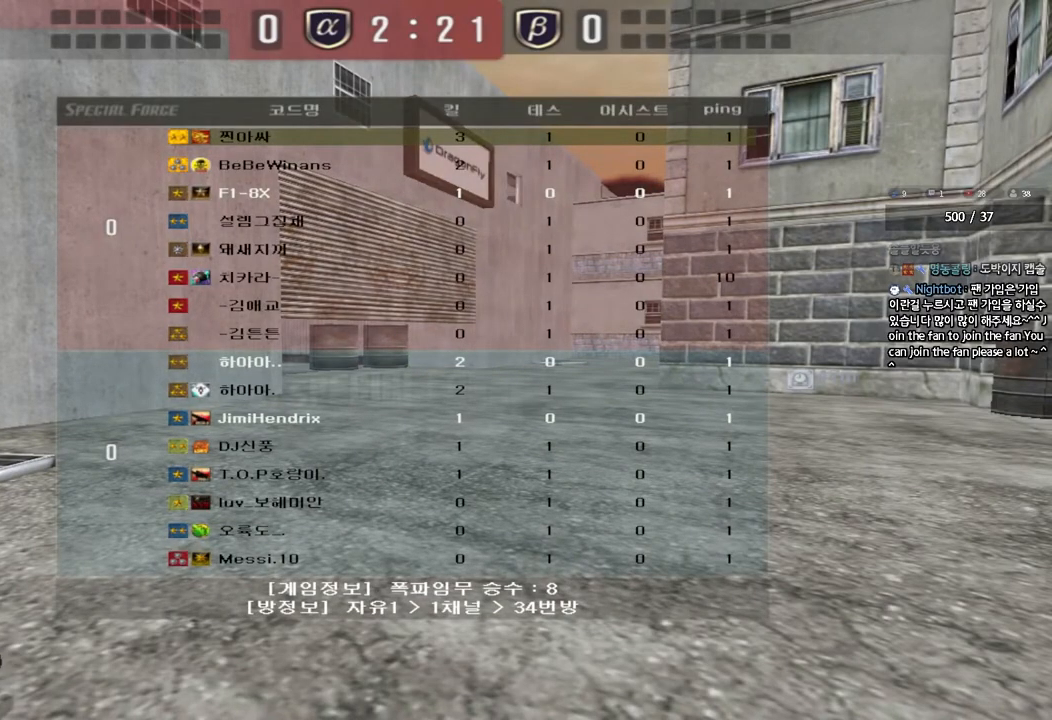
{"keys": [], "events": [[200, "tab", "up"]]}
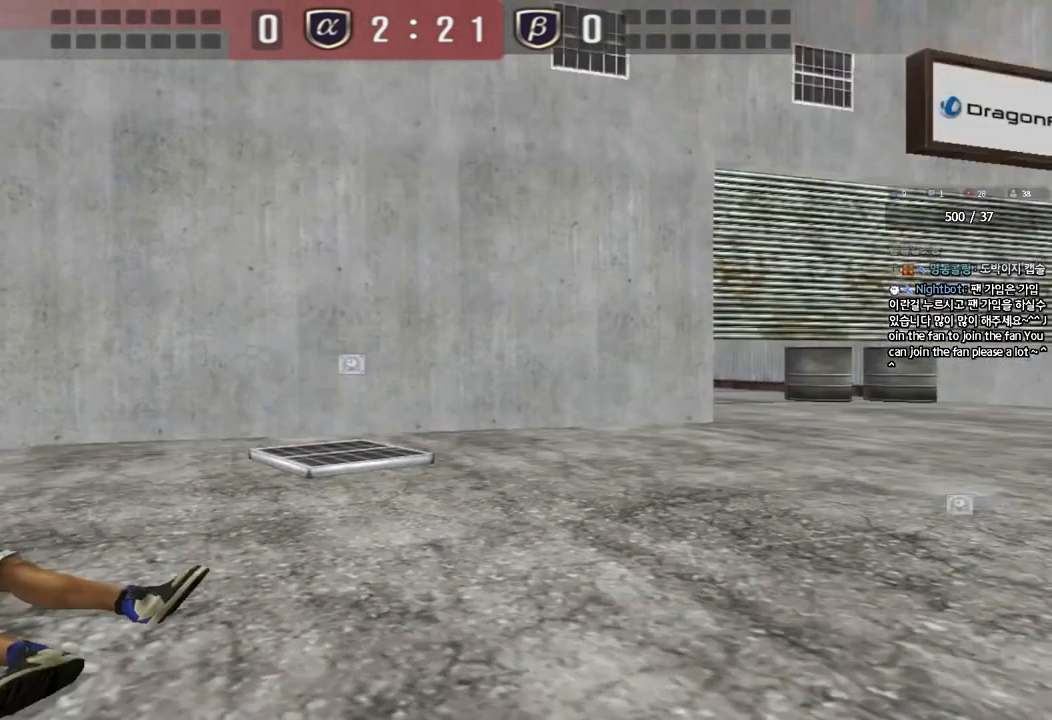
{"keys": [], "events": []}
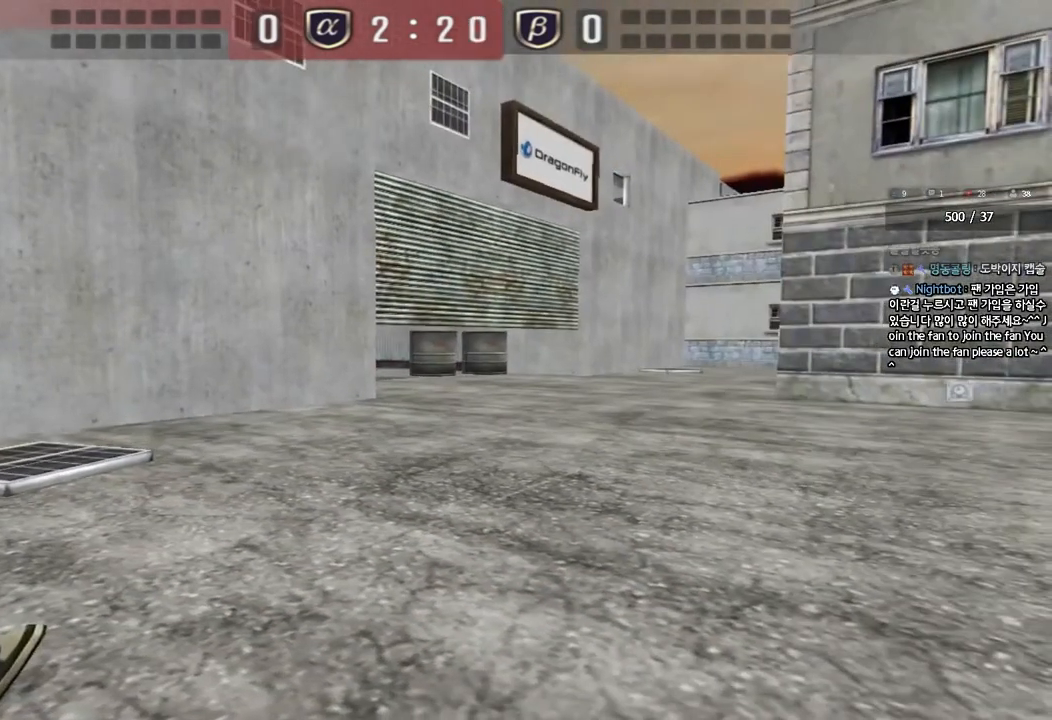
{"keys": [], "events": []}
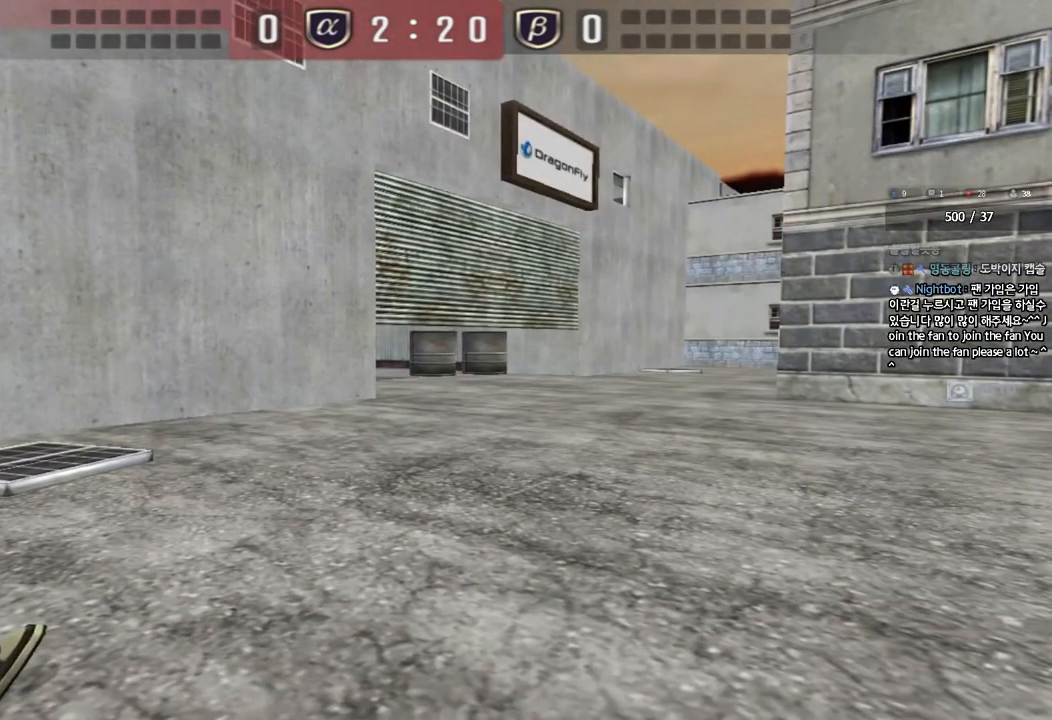
{"keys": [], "events": []}
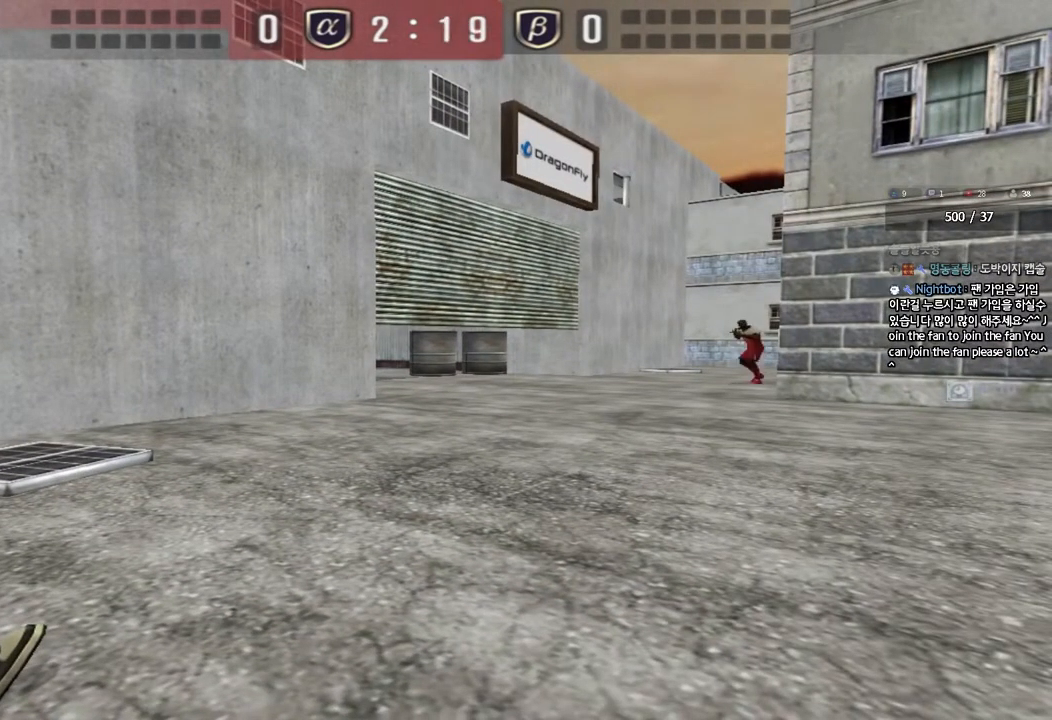
{"keys": [], "events": []}